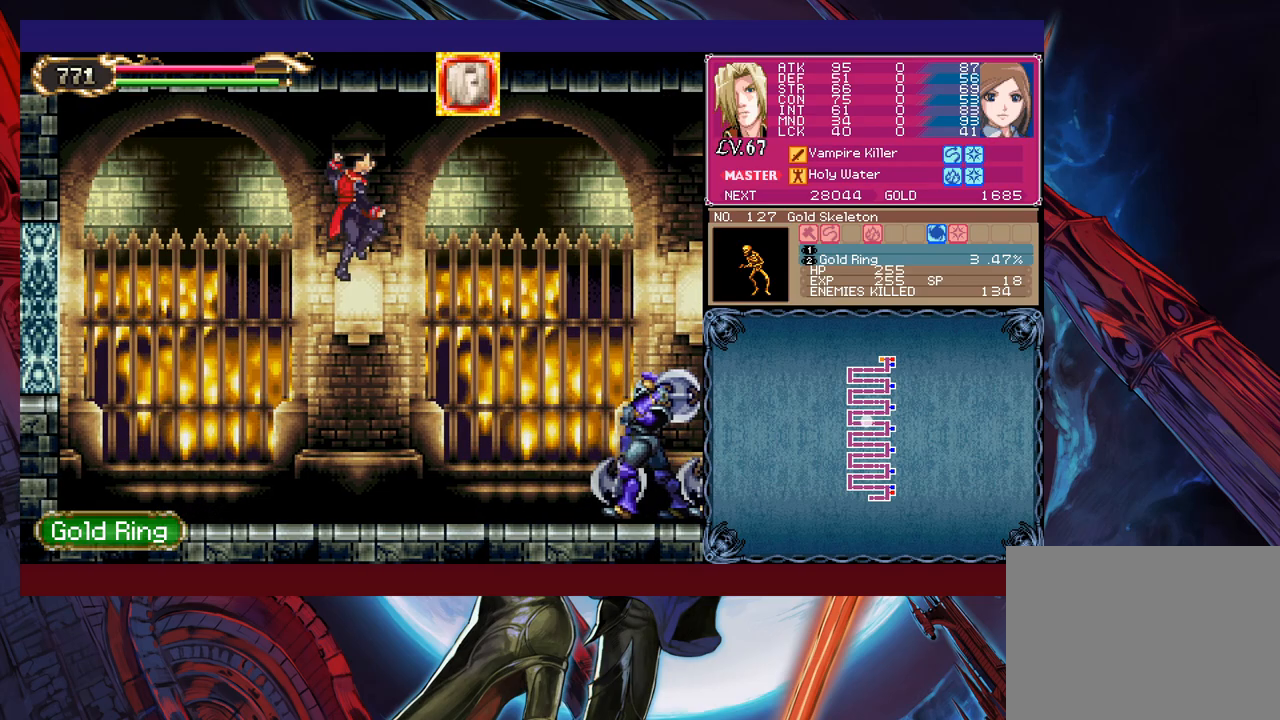
Gameplay with a controller (Xbox layout); each line is a JSON object with the inputs held at the frame after it. "events" lists button and stick changes between this image and that frame as [ms after this image, input, new state], when the widget could be followed in between. Not read: L2 R2 right_stick.
{"buttons": ["X"], "left_stick": "right", "events": [[133, "left_stick", "right"], [183, "X", "up"], [383, "X", "down"], [450, "X", "up"], [500, "X", "down"]]}
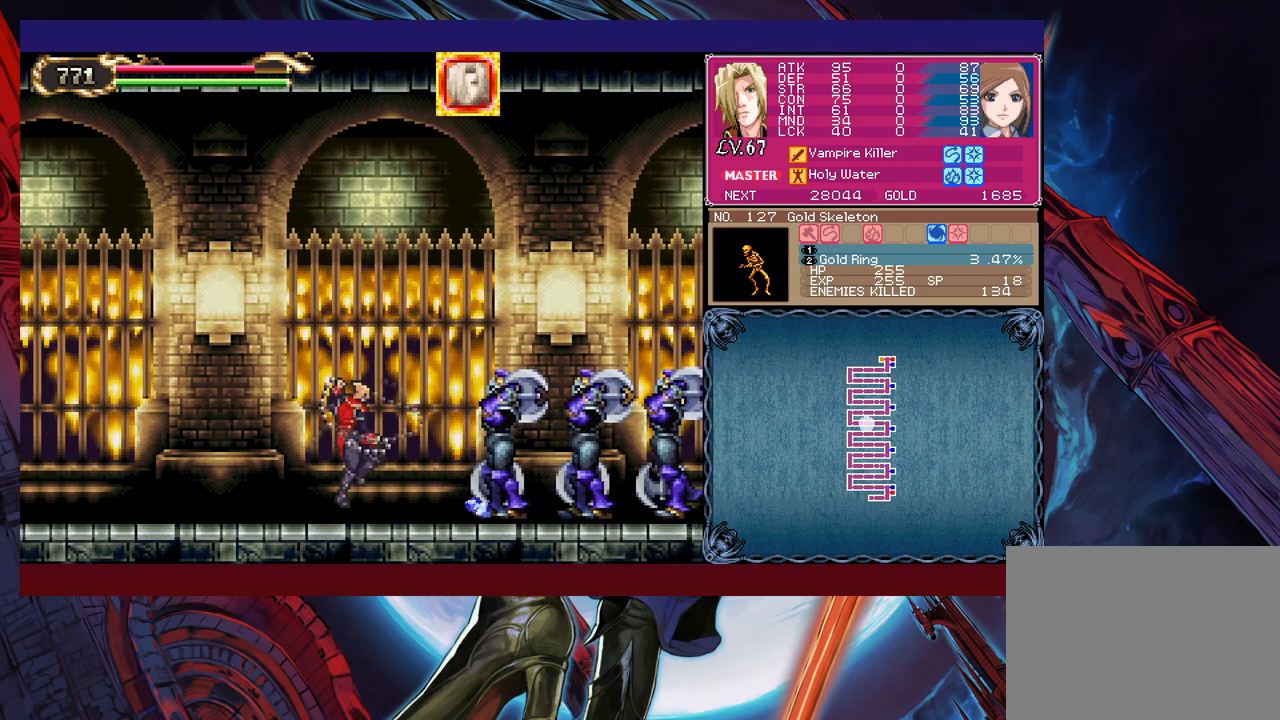
{"buttons": ["X"], "left_stick": "right", "events": [[150, "X", "up"], [200, "left_stick", "down-right"], [250, "Y", "down"], [350, "left_stick", "right"], [383, "Y", "up"], [433, "X", "down"]]}
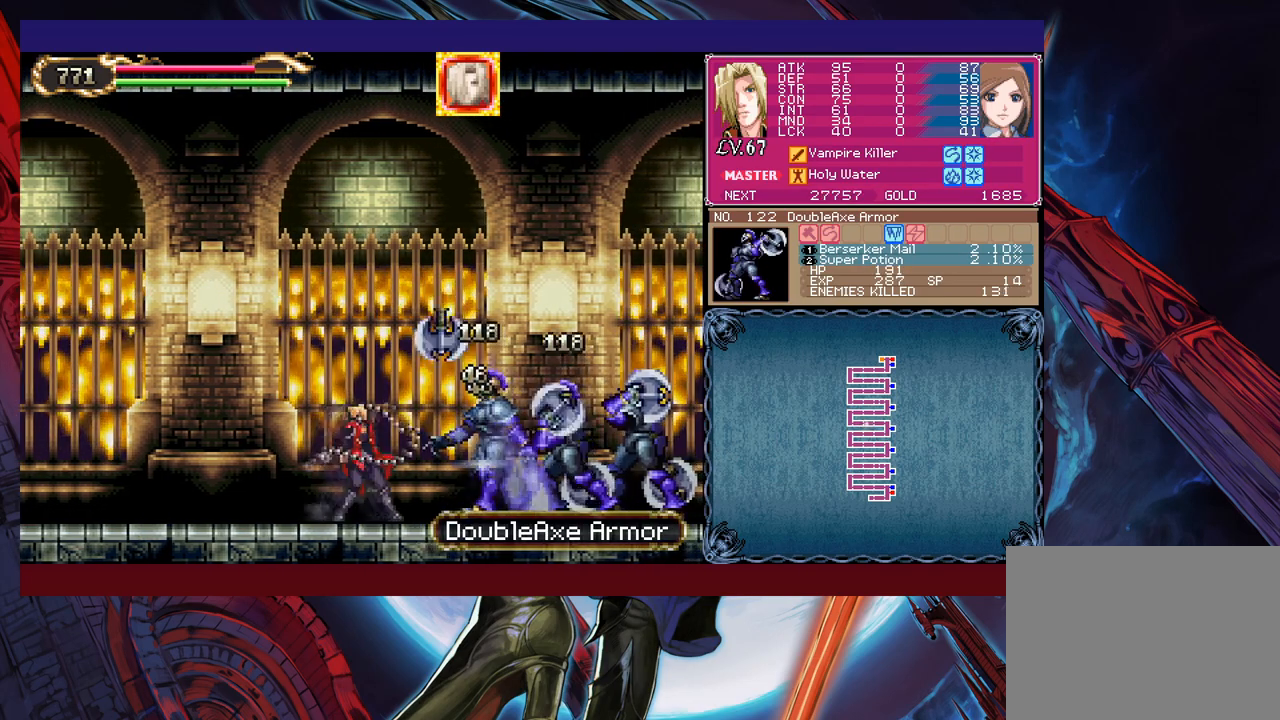
{"buttons": [], "left_stick": "right", "events": [[133, "X", "up"], [200, "left_stick", "down-right"], [250, "Y", "down"], [333, "Y", "up"], [350, "B", "down"], [350, "left_stick", "right"], [483, "B", "up"]]}
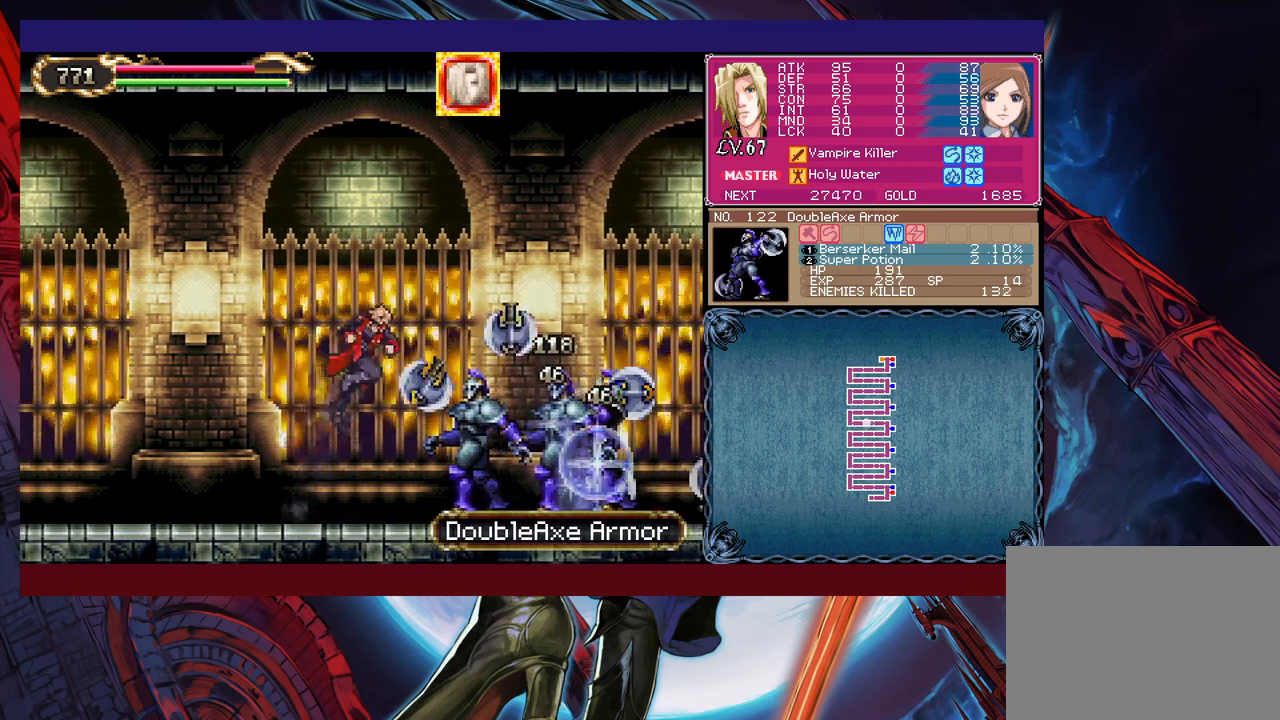
{"buttons": [], "left_stick": "right", "events": [[50, "B", "down"], [133, "B", "up"], [200, "X", "down"], [433, "X", "up"]]}
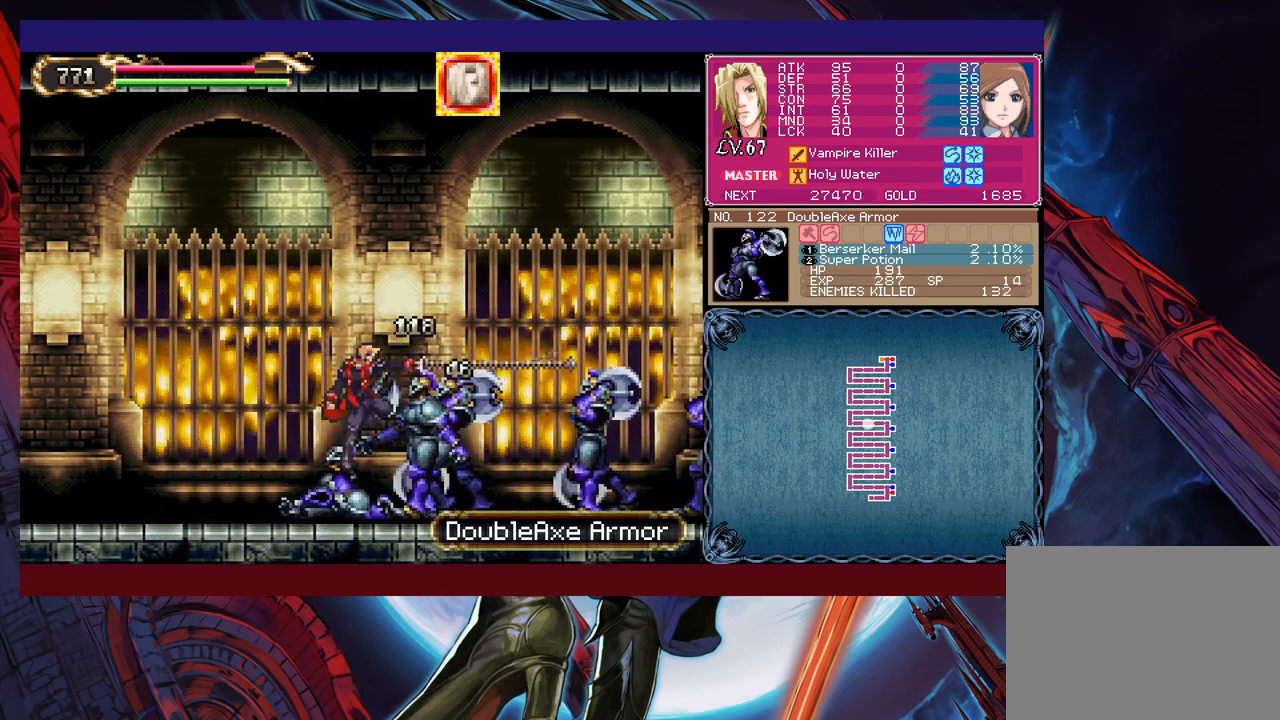
{"buttons": ["X"], "left_stick": "right", "events": [[83, "Y", "down"], [133, "left_stick", "down-right"], [150, "Y", "up"], [233, "X", "down"], [283, "X", "up"], [283, "left_stick", "right"], [350, "X", "down"], [400, "X", "up"], [483, "X", "down"]]}
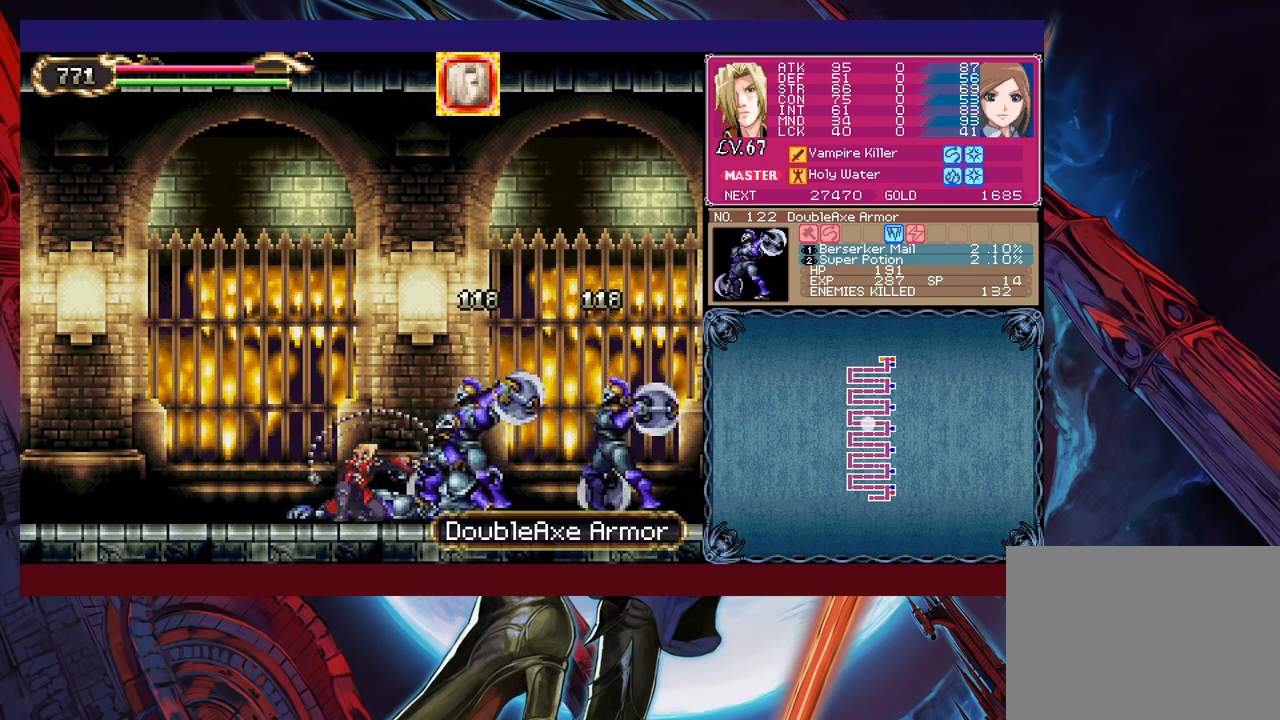
{"buttons": ["B"], "left_stick": "right", "events": [[100, "X", "up"], [133, "left_stick", "down-right"], [233, "left_stick", "right"], [400, "B", "down"]]}
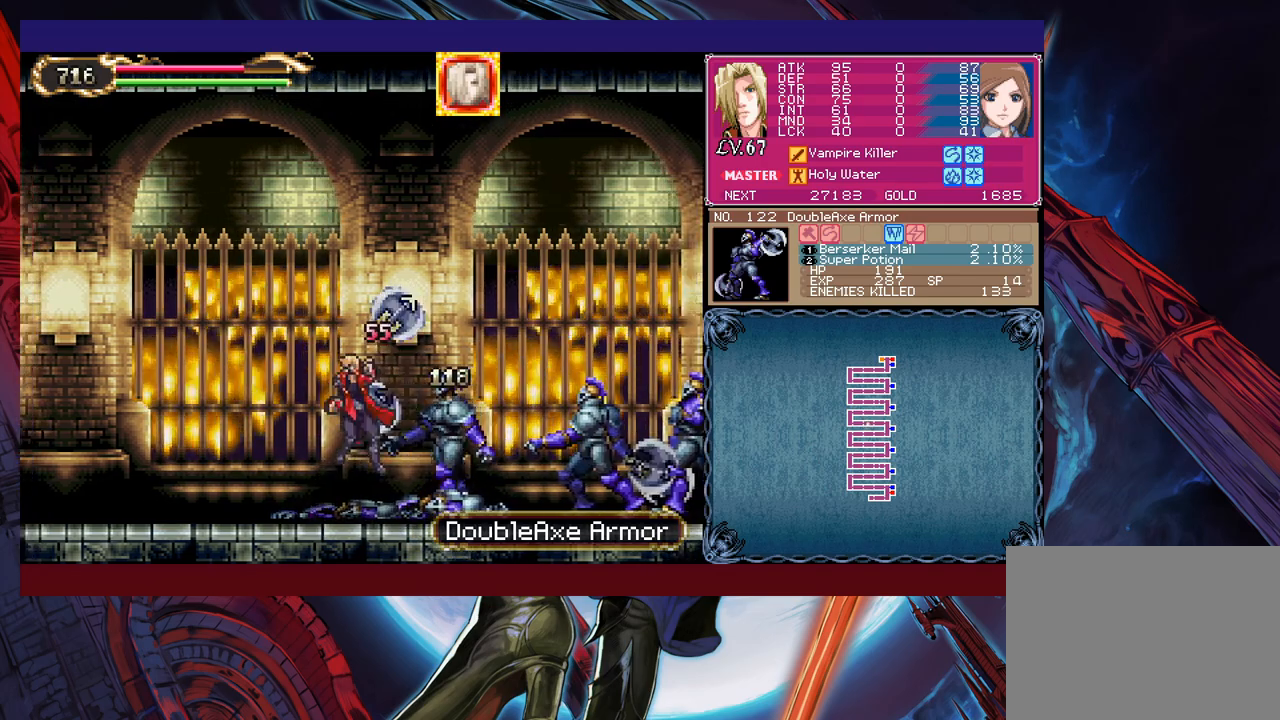
{"buttons": ["B"], "left_stick": "right", "events": [[33, "B", "up"], [50, "X", "down"], [200, "X", "up"], [250, "left_stick", "center"], [333, "left_stick", "right"], [350, "B", "down"]]}
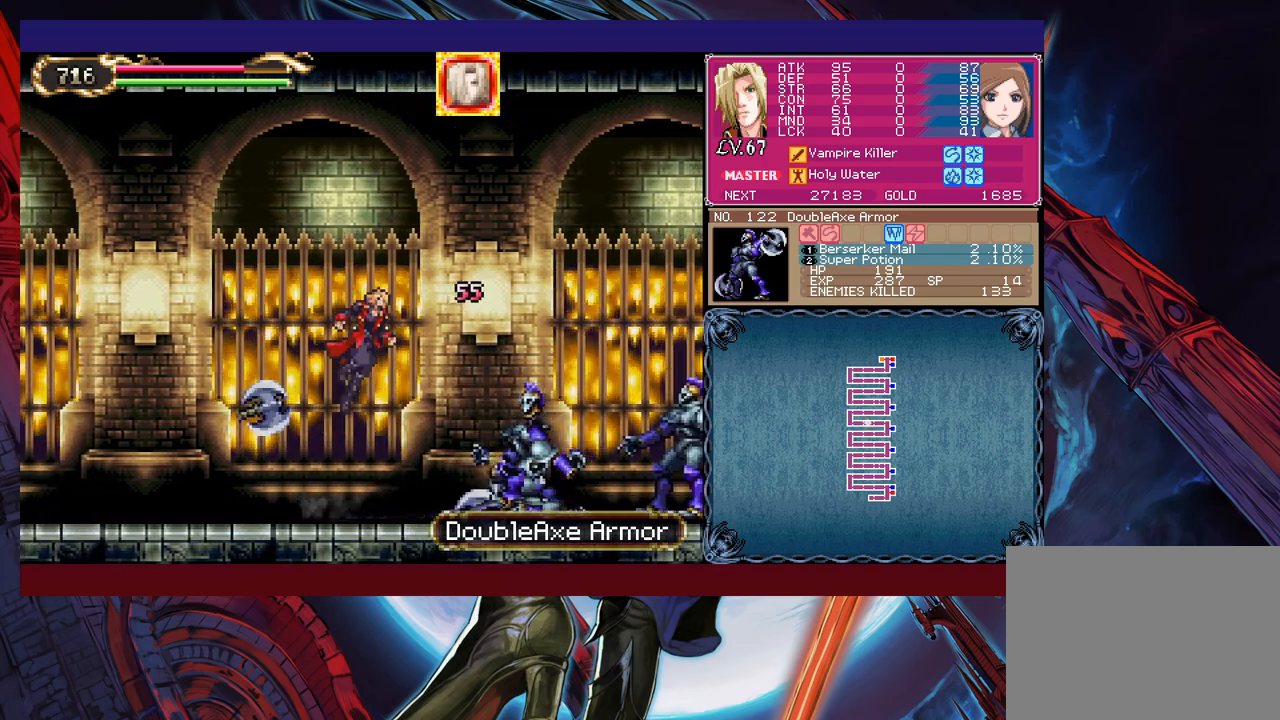
{"buttons": [], "left_stick": "right", "events": [[100, "B", "up"], [133, "X", "down"], [450, "X", "up"]]}
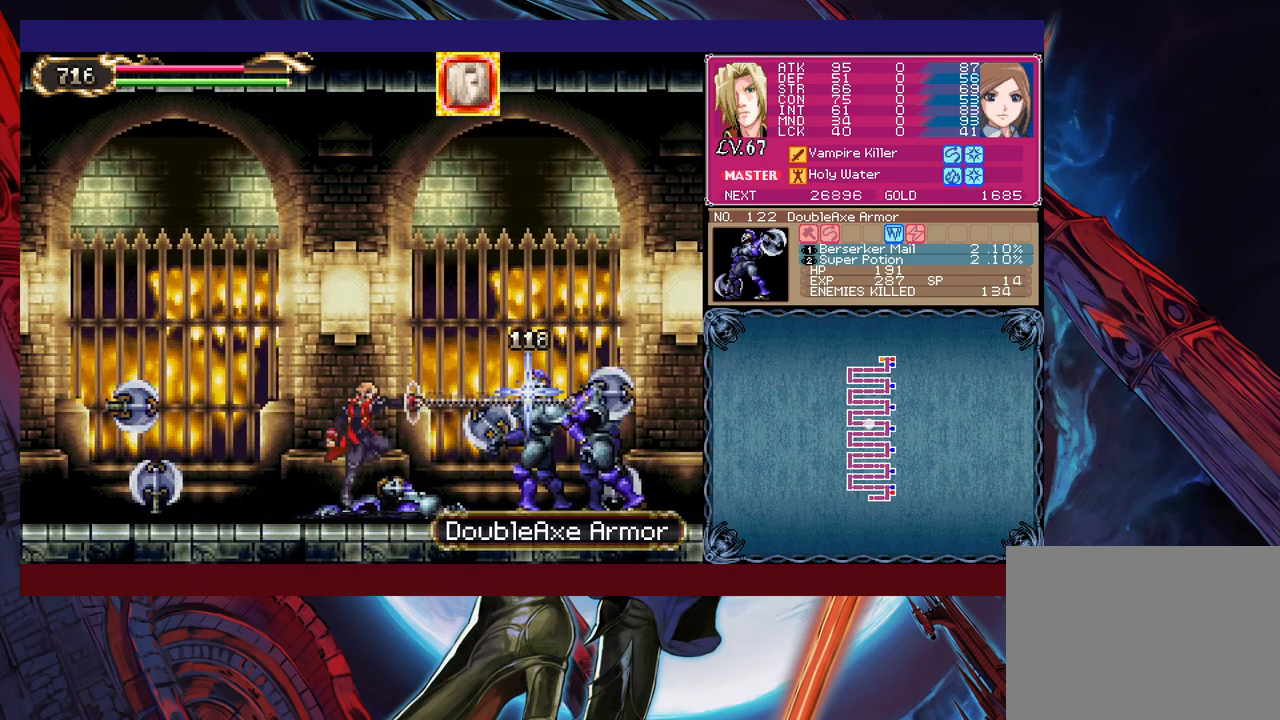
{"buttons": ["X"], "left_stick": "center", "events": [[200, "X", "down"], [250, "X", "up"], [333, "X", "down"], [400, "X", "up"], [450, "X", "down"], [483, "left_stick", "center"]]}
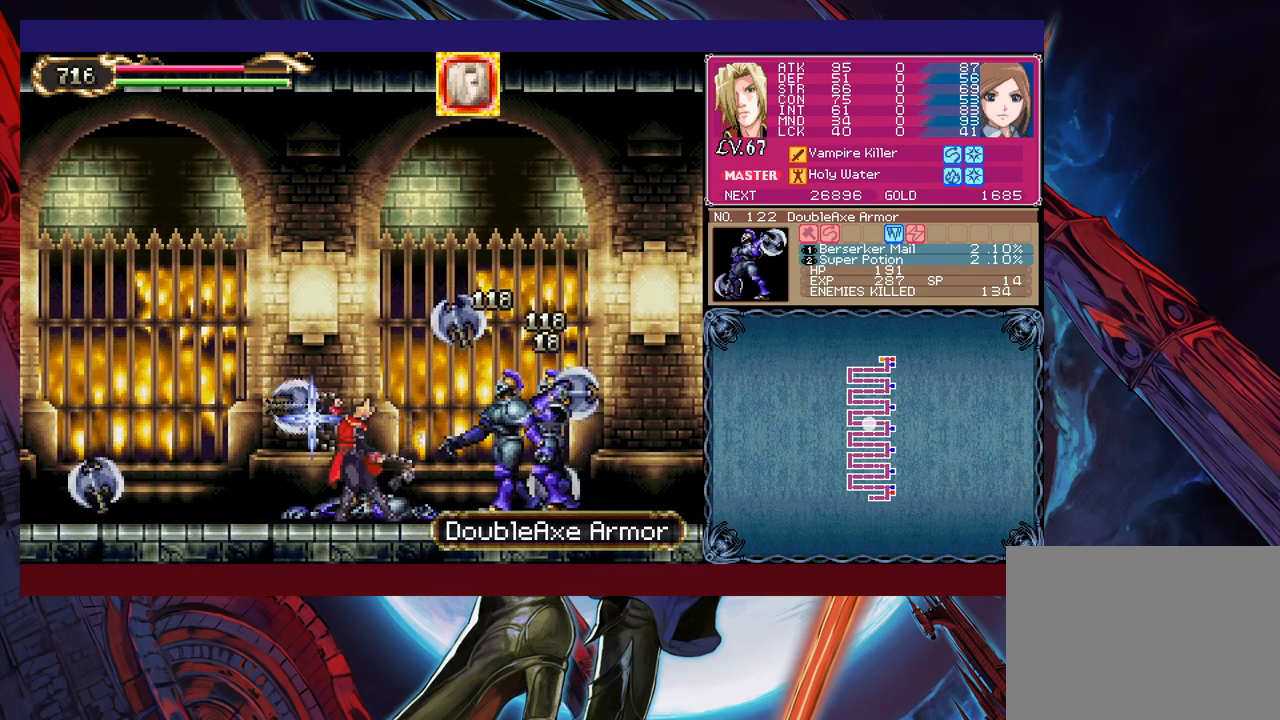
{"buttons": ["B"], "left_stick": "right", "events": [[50, "X", "up"], [133, "left_stick", "right"], [500, "B", "down"]]}
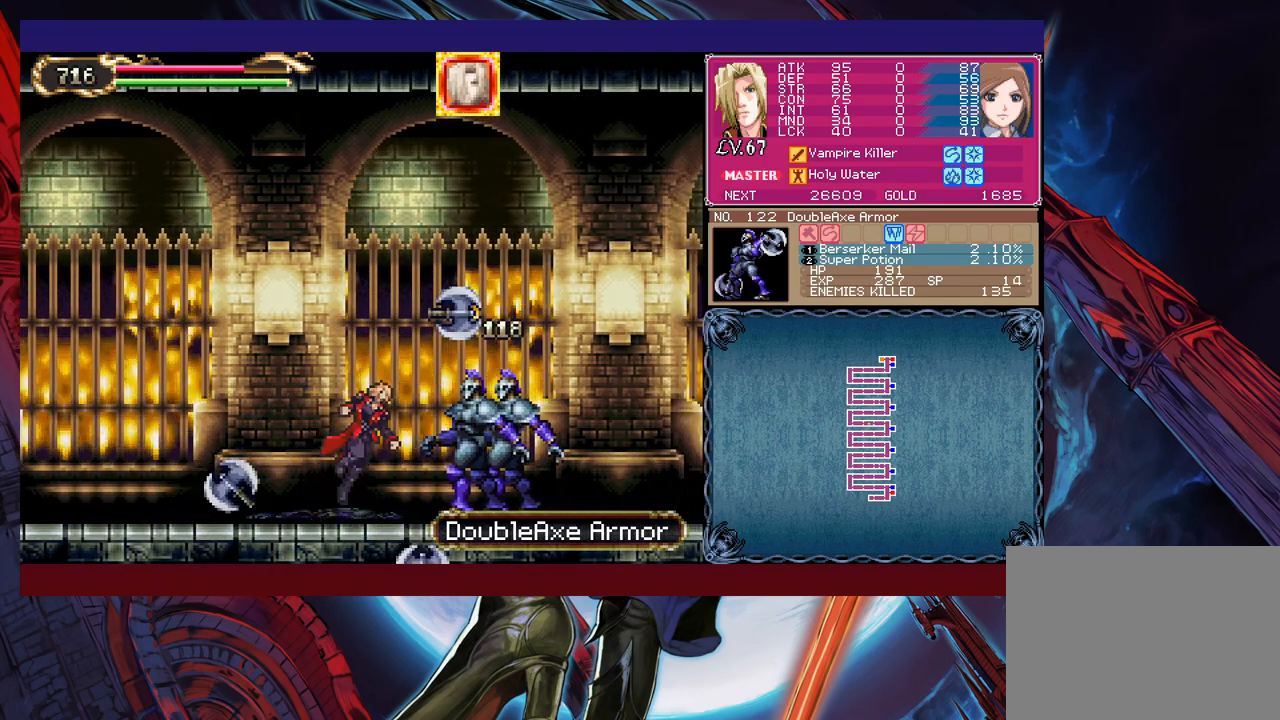
{"buttons": ["X"], "left_stick": "right", "events": [[133, "B", "up"], [183, "B", "down"], [233, "B", "up"], [233, "left_stick", "center"], [283, "X", "down"], [400, "left_stick", "right"]]}
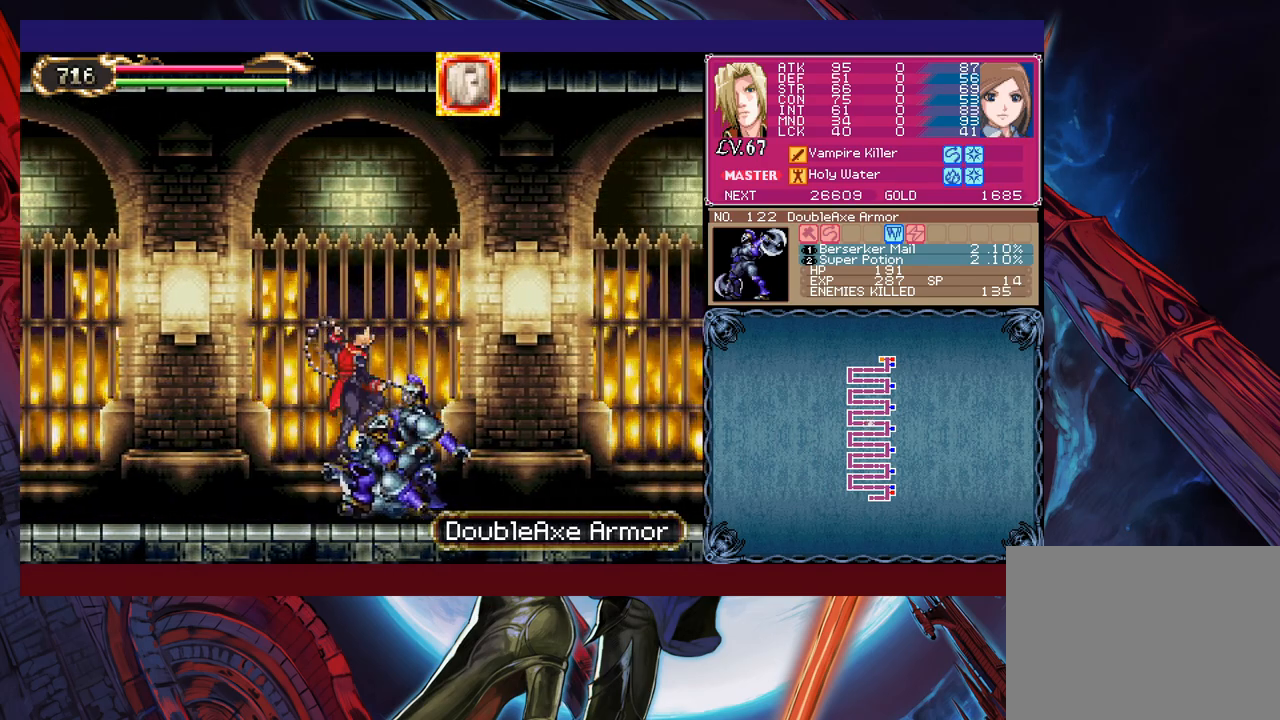
{"buttons": ["Y"], "left_stick": "left", "events": [[150, "X", "up"], [500, "Y", "down"], [500, "left_stick", "left"]]}
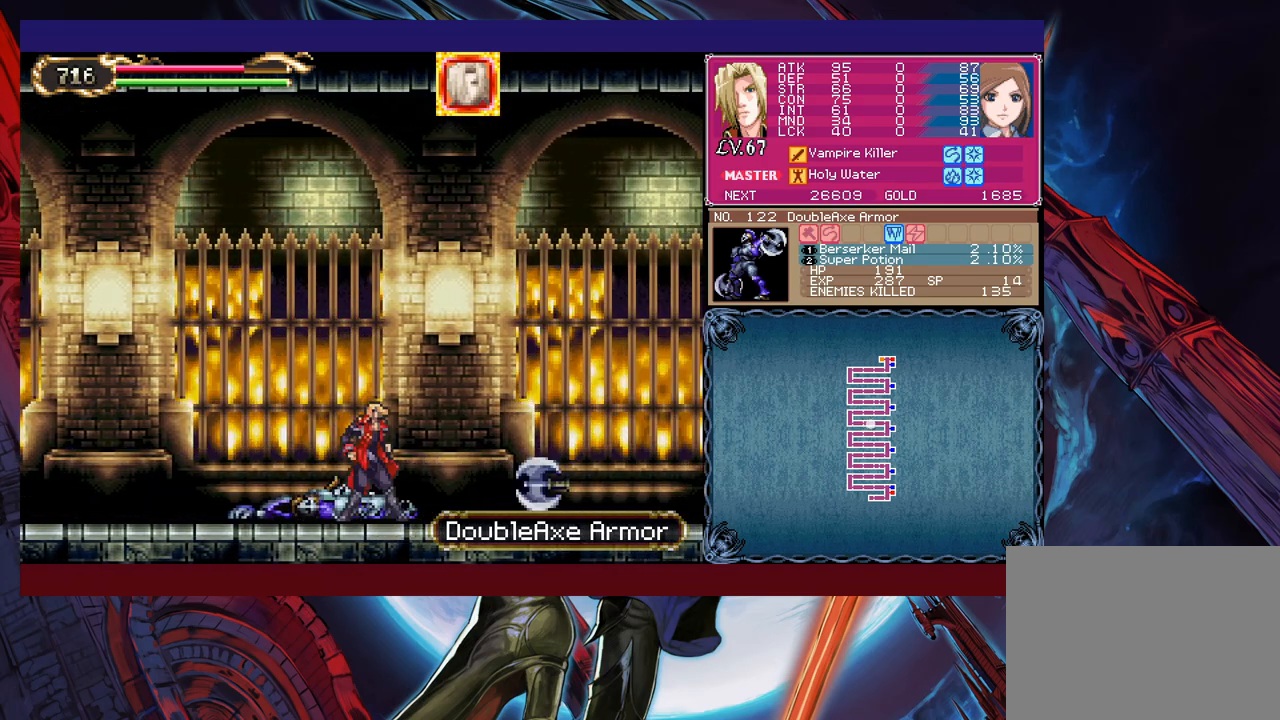
{"buttons": ["B"], "left_stick": "down-right", "events": [[50, "B", "down"], [50, "Y", "up"], [100, "left_stick", "down-right"], [133, "B", "up"], [183, "B", "down"], [250, "B", "up"], [300, "B", "down"], [350, "B", "up"], [433, "Y", "down"], [433, "left_stick", "left"], [500, "B", "down"], [500, "Y", "up"], [500, "left_stick", "down-right"]]}
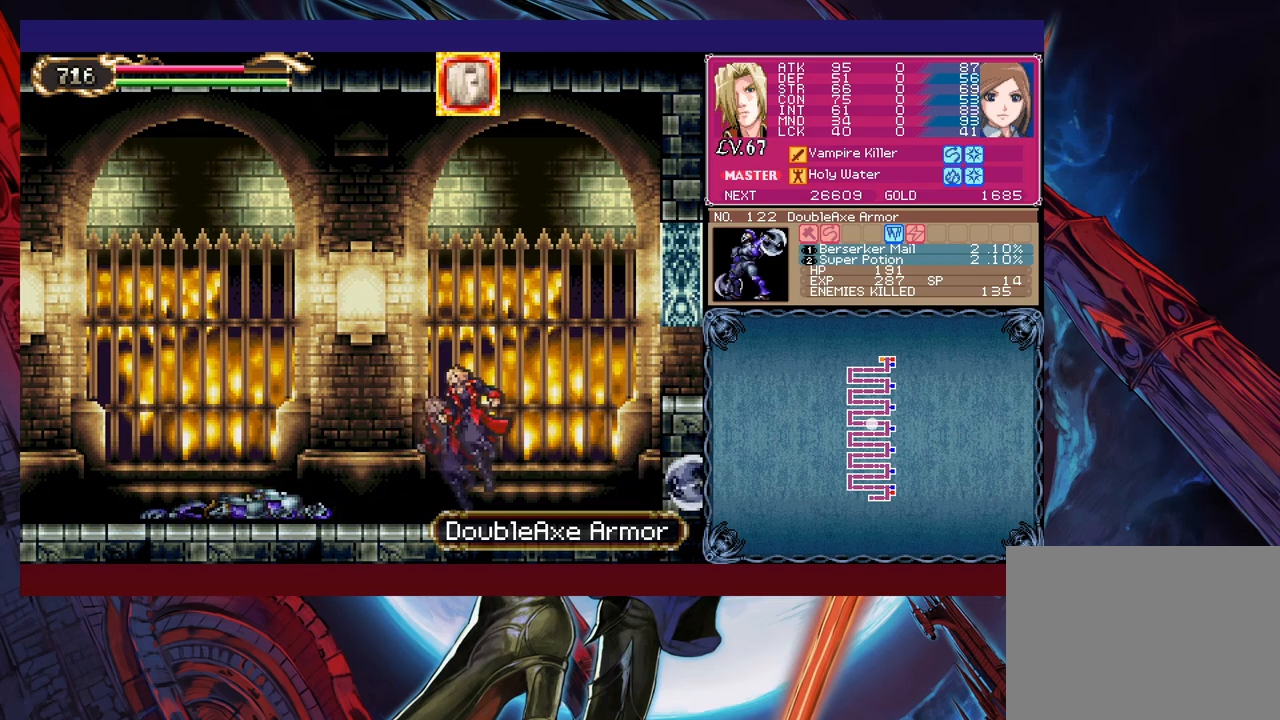
{"buttons": ["B"], "left_stick": "down-right", "events": [[233, "B", "up"], [300, "B", "down"], [433, "B", "up"], [500, "B", "down"]]}
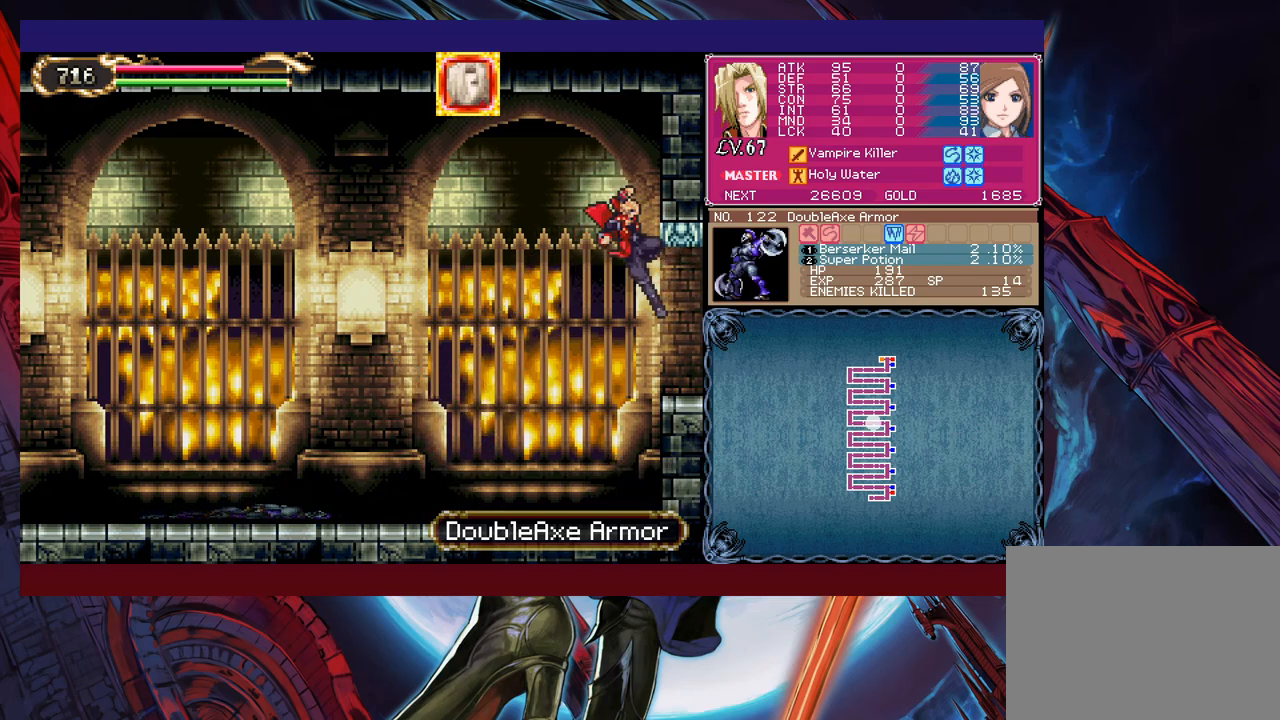
{"buttons": [], "left_stick": "right", "events": [[100, "B", "up"], [150, "B", "down"], [233, "B", "up"], [283, "B", "down"], [383, "B", "up"], [383, "left_stick", "center"], [483, "left_stick", "right"]]}
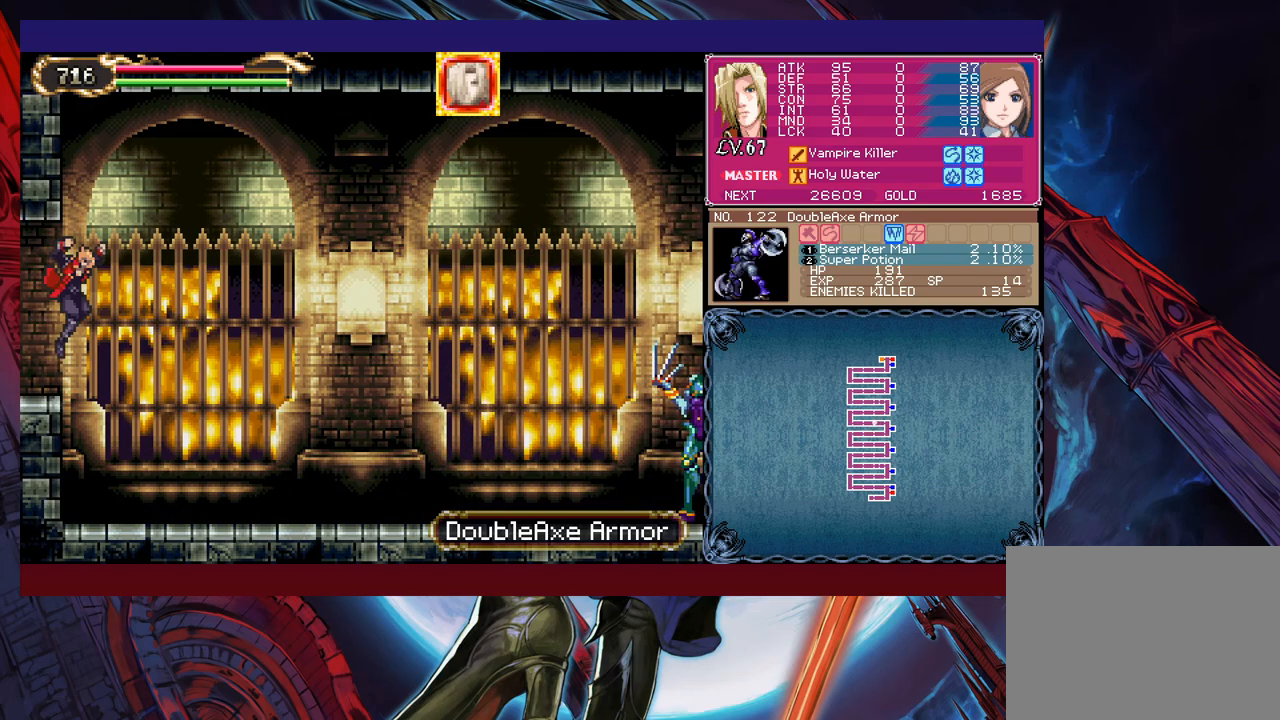
{"buttons": ["B"], "left_stick": "right", "events": [[400, "left_stick", "left"], [450, "Y", "down"], [483, "B", "down"], [483, "Y", "up"], [500, "left_stick", "right"]]}
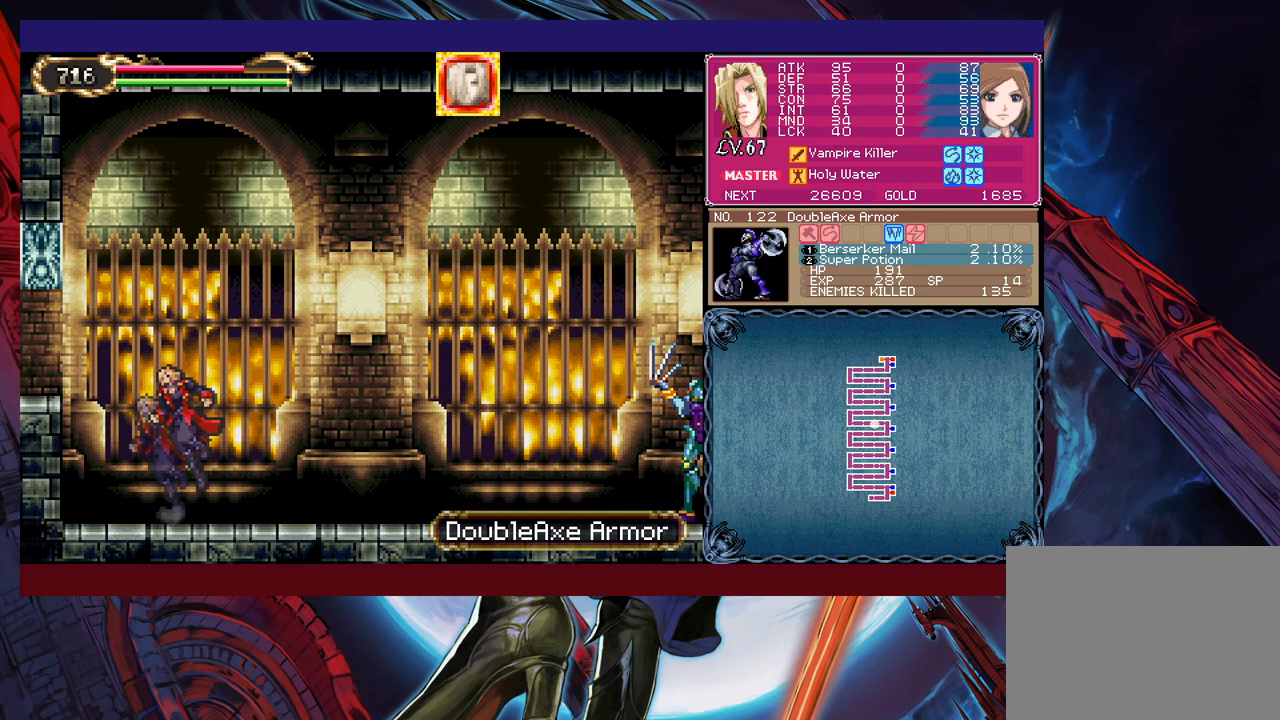
{"buttons": ["B"], "left_stick": "up-right", "events": [[133, "B", "up"], [200, "B", "down"], [500, "left_stick", "up-right"]]}
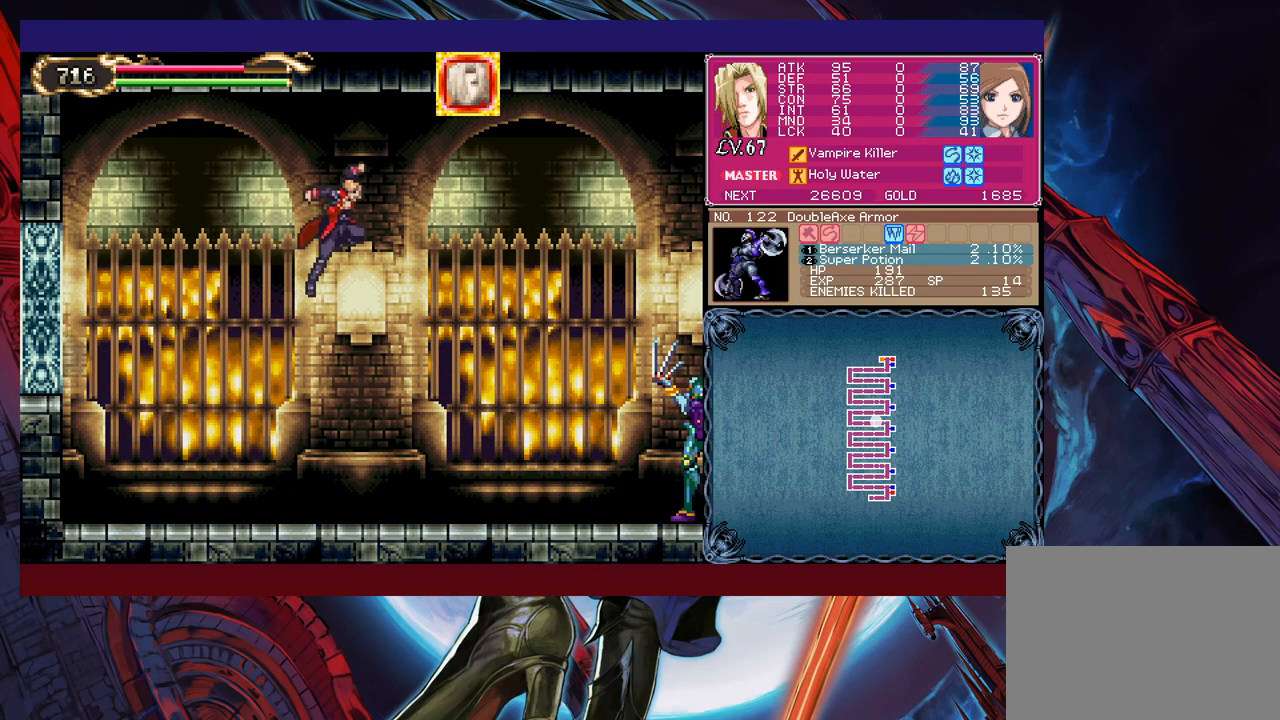
{"buttons": [], "left_stick": "right", "events": [[50, "B", "up"], [100, "X", "down"], [200, "left_stick", "right"], [300, "X", "up"]]}
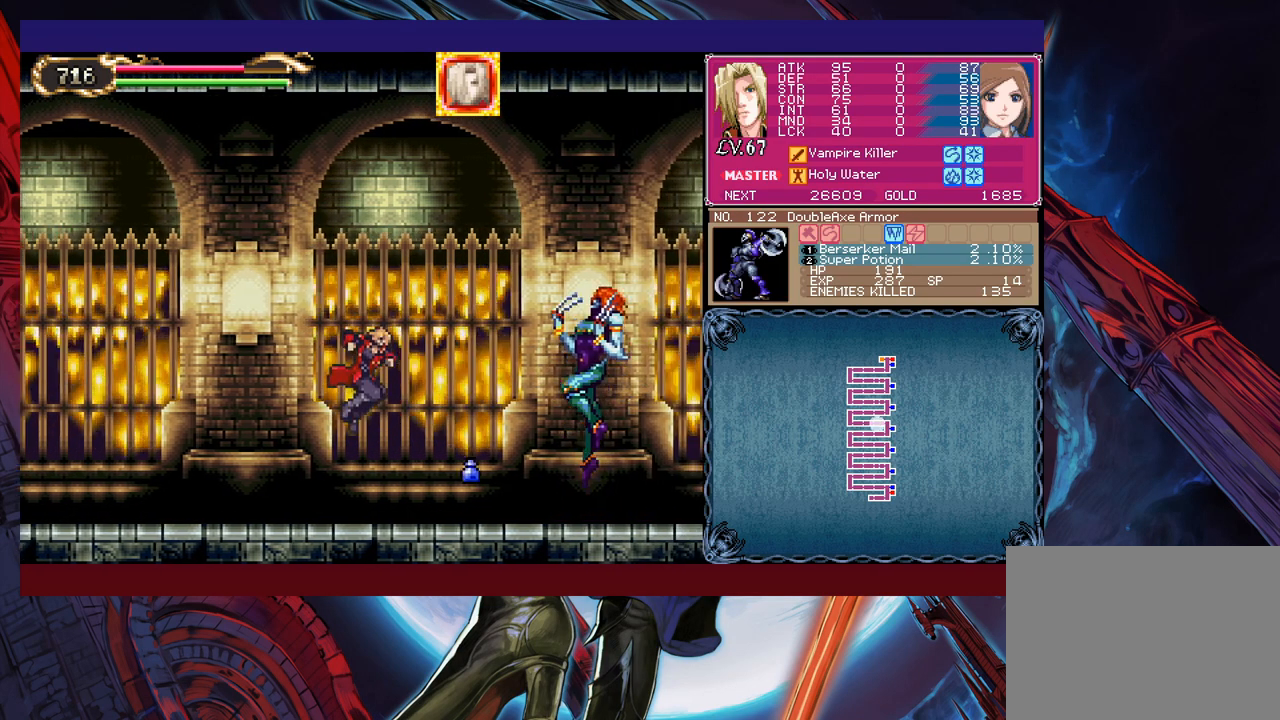
{"buttons": [], "left_stick": "left", "events": [[50, "X", "down"], [100, "X", "up"], [150, "X", "down"], [300, "X", "up"], [300, "left_stick", "center"], [400, "left_stick", "down"], [450, "Y", "down"], [500, "Y", "up"], [500, "left_stick", "left"]]}
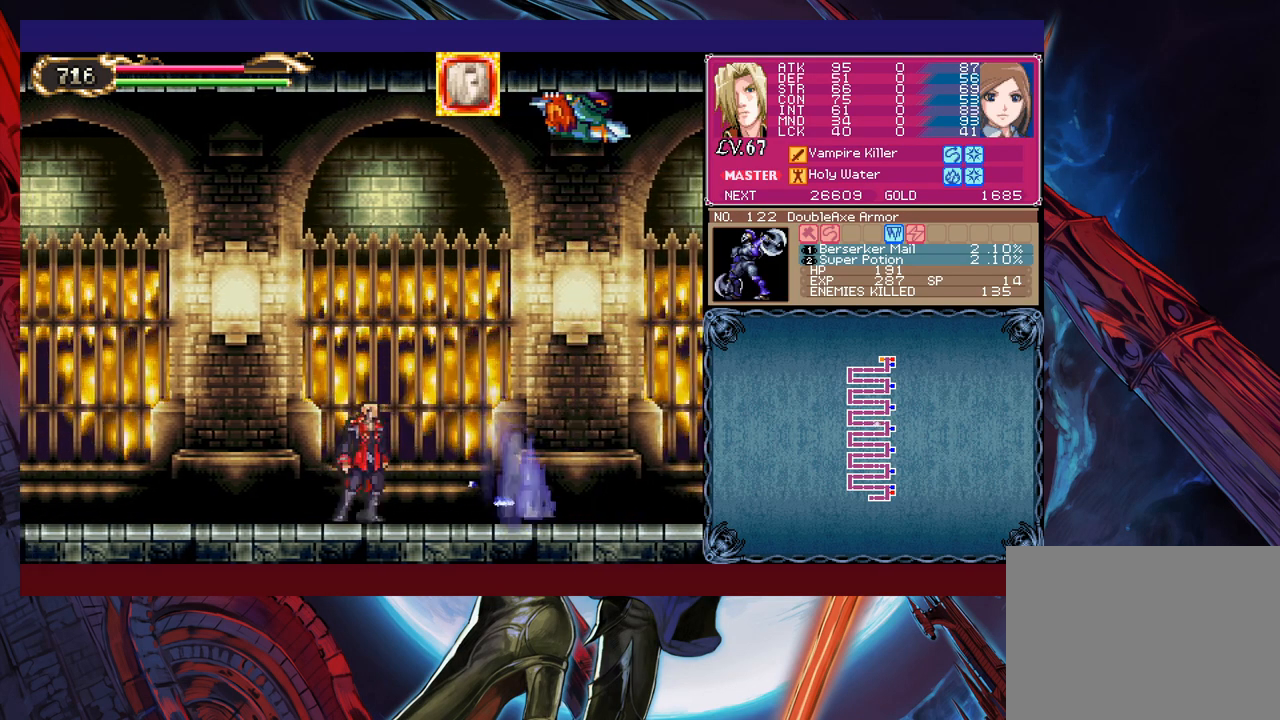
{"buttons": ["B"], "left_stick": "up-left", "events": [[100, "B", "down"], [250, "B", "up"], [300, "B", "down"], [450, "left_stick", "up-left"]]}
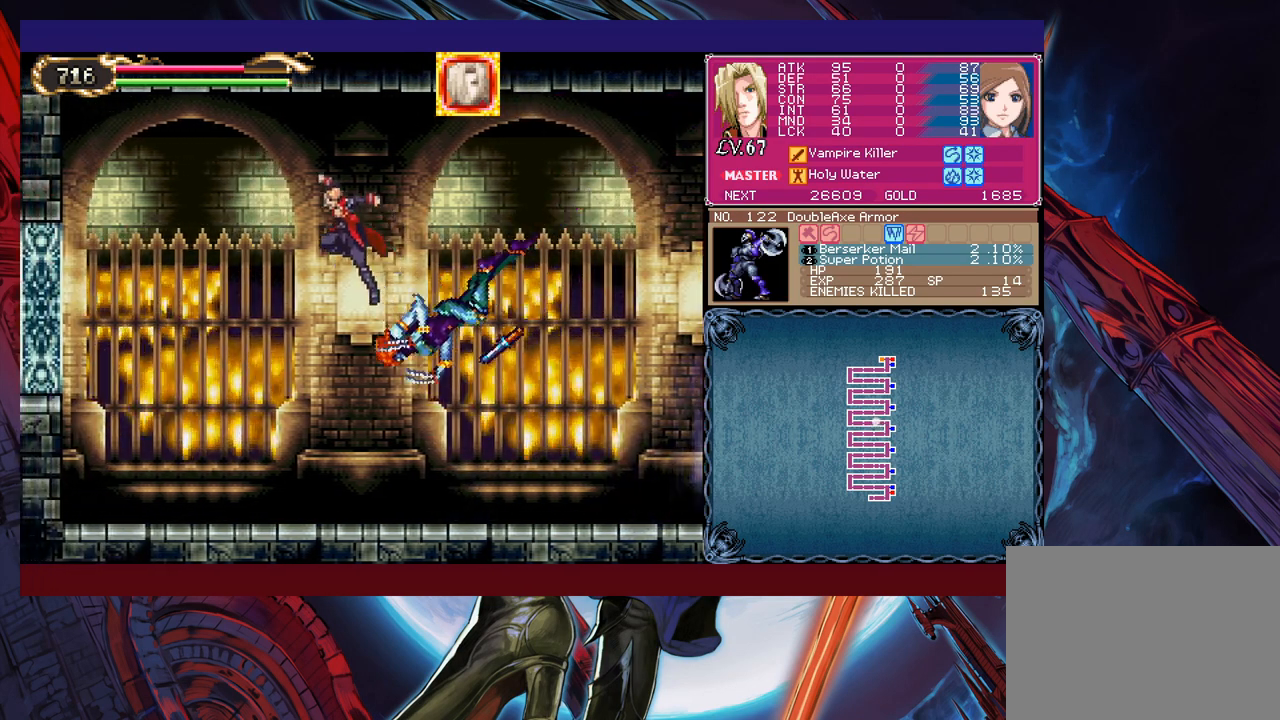
{"buttons": ["X"], "left_stick": "up-left", "events": [[50, "left_stick", "up-right"], [200, "B", "up"], [450, "left_stick", "up-left"], [500, "X", "down"]]}
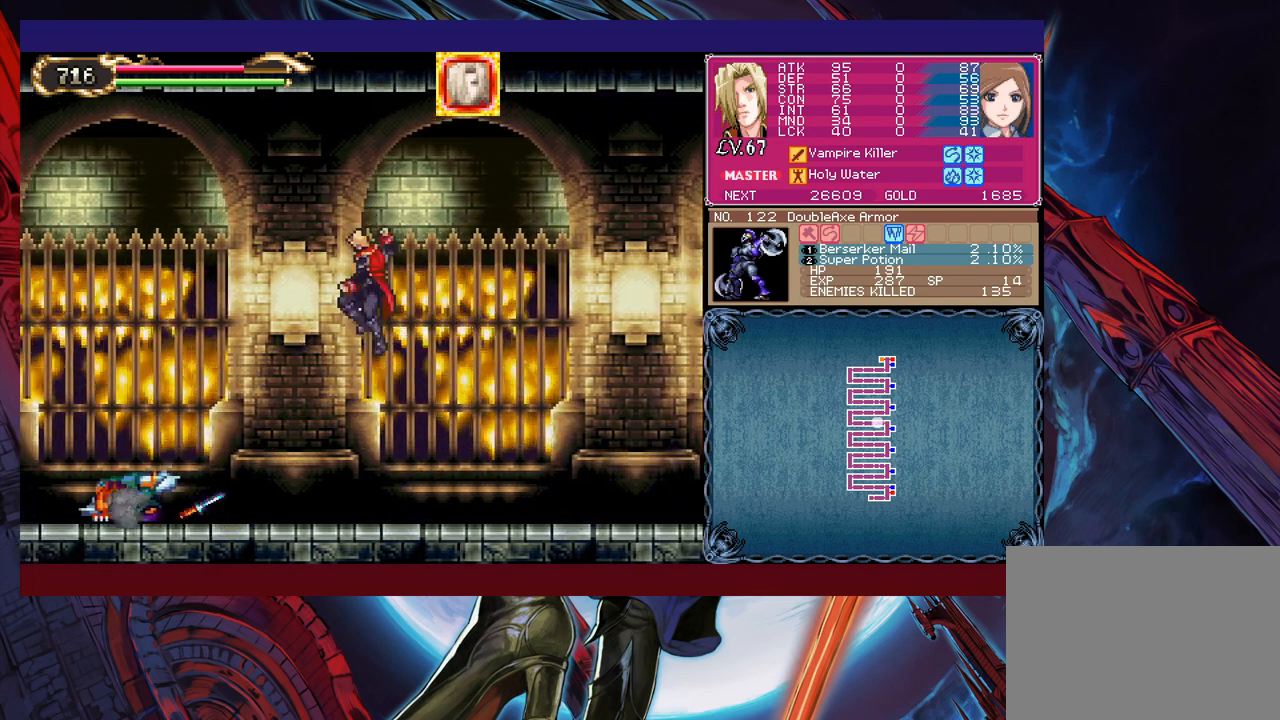
{"buttons": ["X"], "left_stick": "left", "events": [[100, "X", "up"], [183, "left_stick", "left"], [383, "X", "down"], [400, "X", "up"], [483, "X", "down"]]}
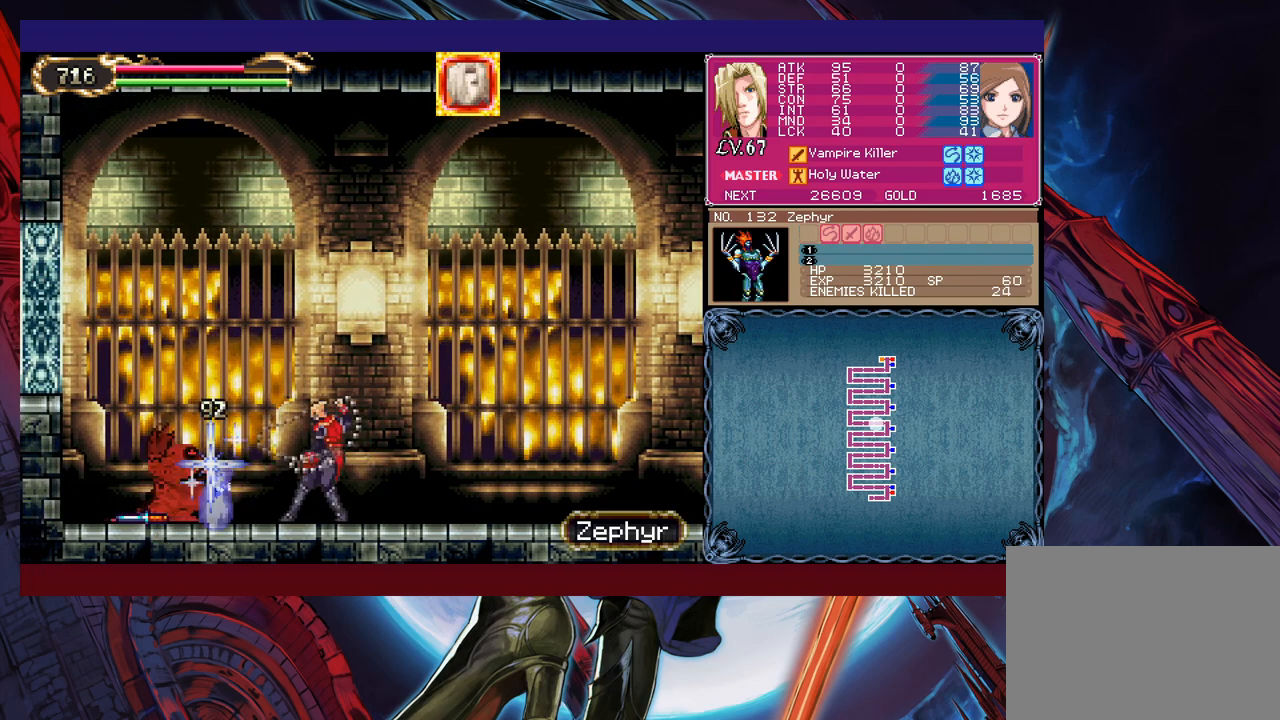
{"buttons": ["X"], "left_stick": "left", "events": [[83, "X", "up"], [150, "left_stick", "down-left"], [250, "Y", "down"], [300, "left_stick", "left"], [350, "Y", "up"], [400, "X", "down"]]}
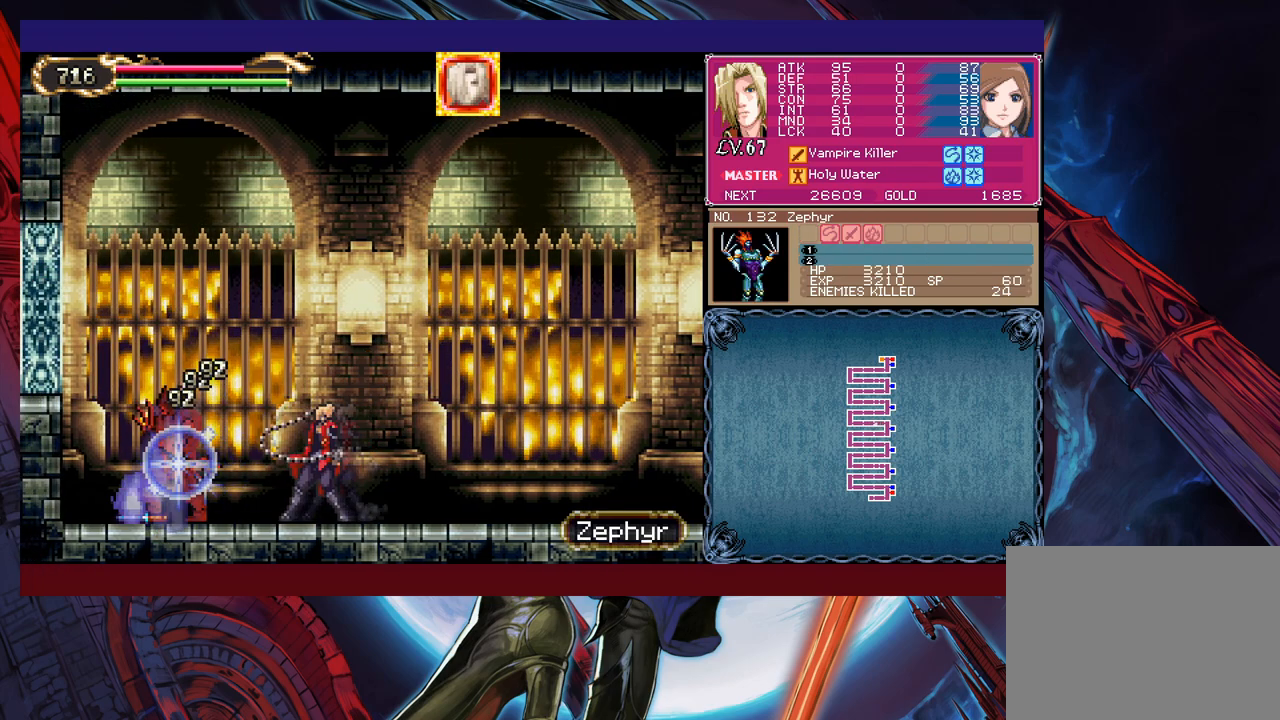
{"buttons": ["X"], "left_stick": "left", "events": [[100, "X", "up"], [200, "left_stick", "down-left"], [283, "Y", "down"], [333, "left_stick", "left"], [350, "Y", "up"], [433, "X", "down"]]}
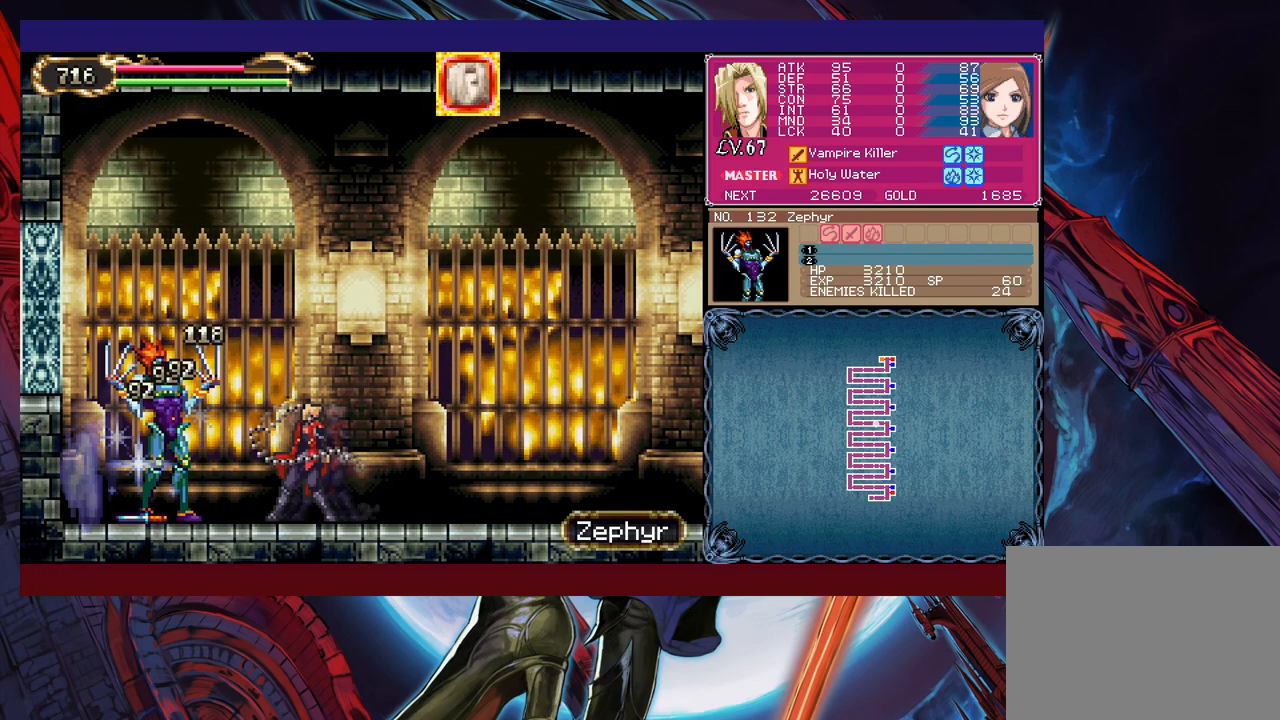
{"buttons": ["X"], "left_stick": "down-left", "events": [[83, "X", "up"], [183, "left_stick", "down-left"], [233, "Y", "down"], [300, "Y", "up"], [350, "left_stick", "up-left"], [383, "X", "down"], [433, "X", "up"], [500, "X", "down"], [500, "left_stick", "down-left"]]}
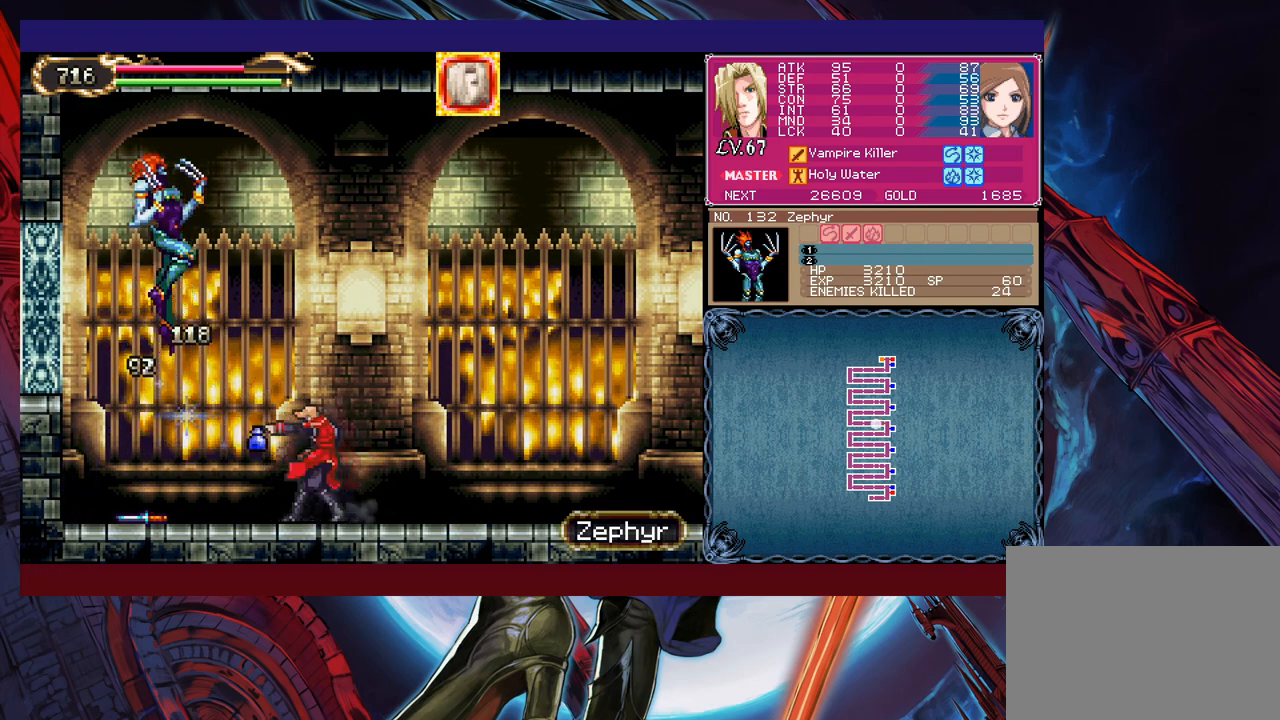
{"buttons": [], "left_stick": "down-left", "events": [[83, "X", "up"], [150, "left_stick", "center"], [400, "left_stick", "down"], [500, "left_stick", "down-left"]]}
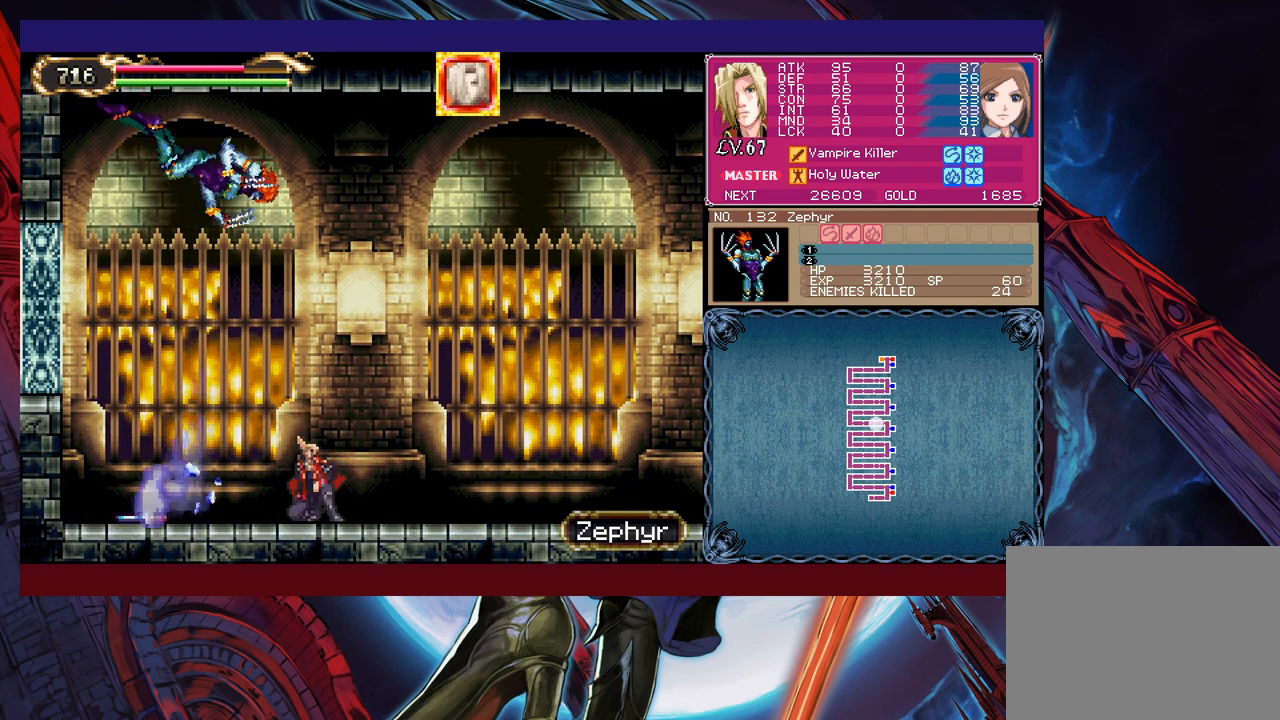
{"buttons": [], "left_stick": "right", "events": [[33, "B", "down"], [100, "B", "up"], [150, "left_stick", "center"], [483, "left_stick", "right"]]}
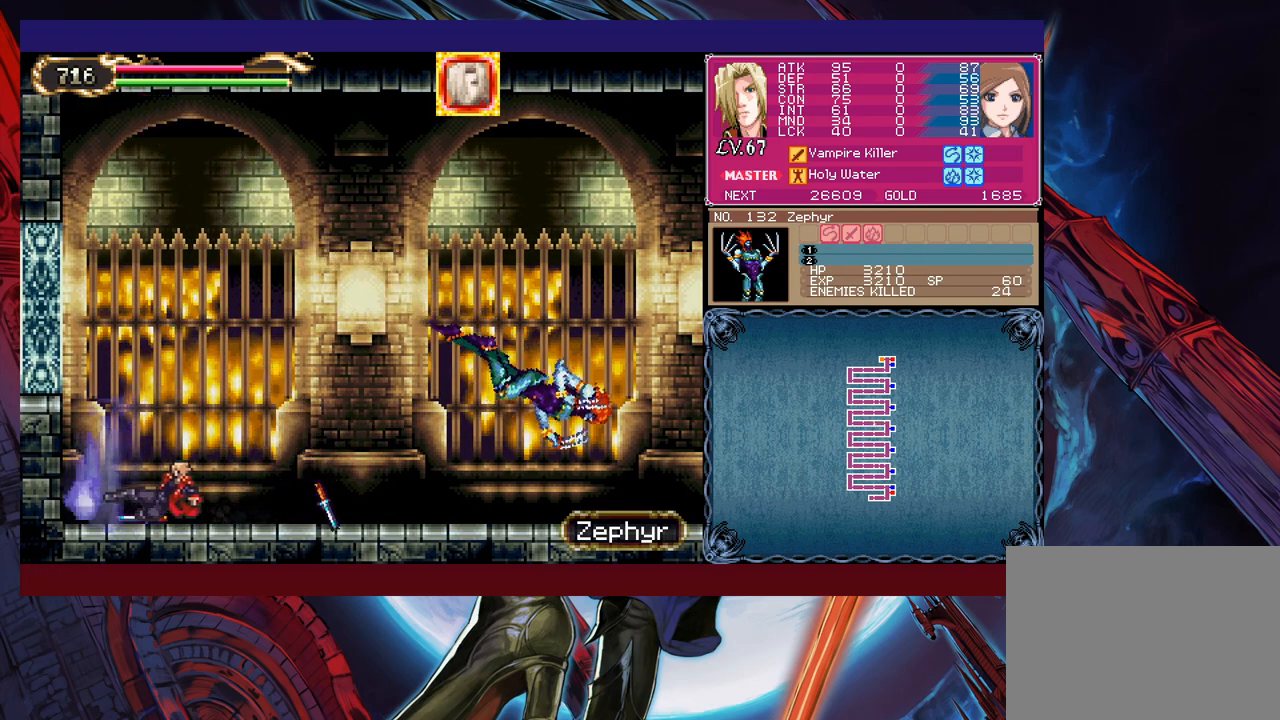
{"buttons": [], "left_stick": "right", "events": [[300, "B", "down"], [500, "B", "up"]]}
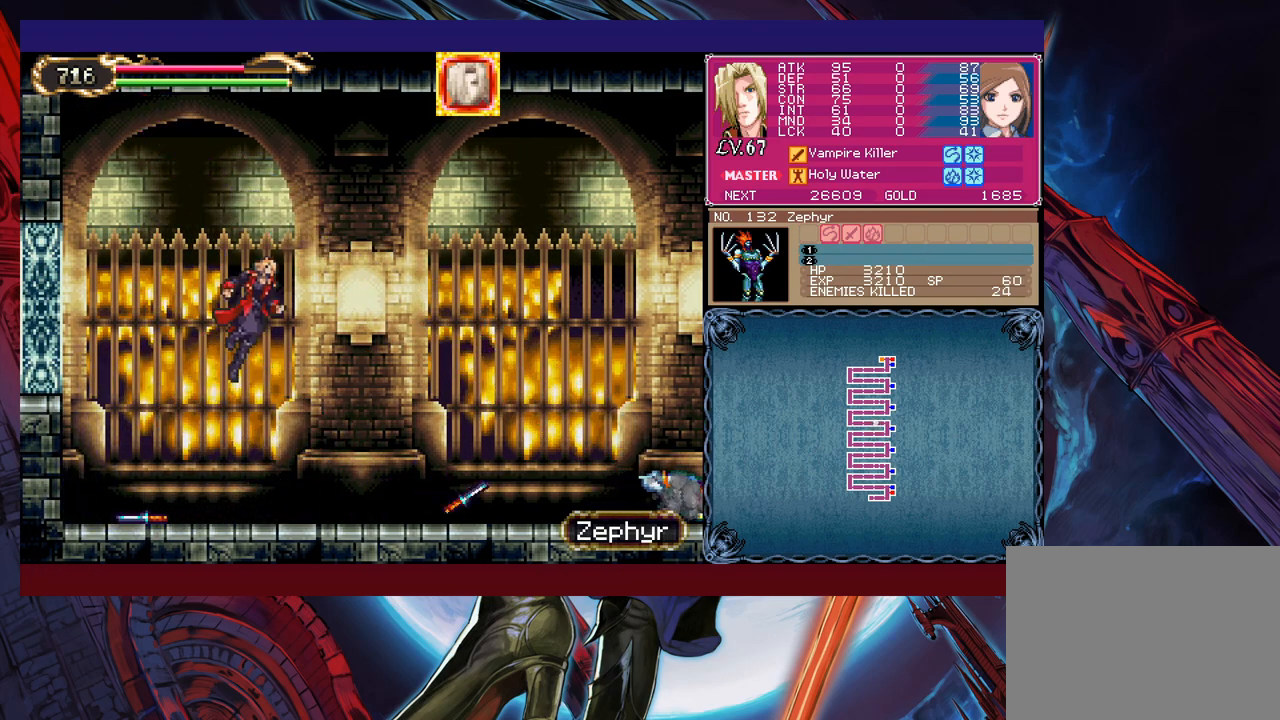
{"buttons": ["X"], "left_stick": "up-right", "events": [[83, "B", "down"], [200, "left_stick", "up-right"], [433, "B", "up"], [450, "X", "down"]]}
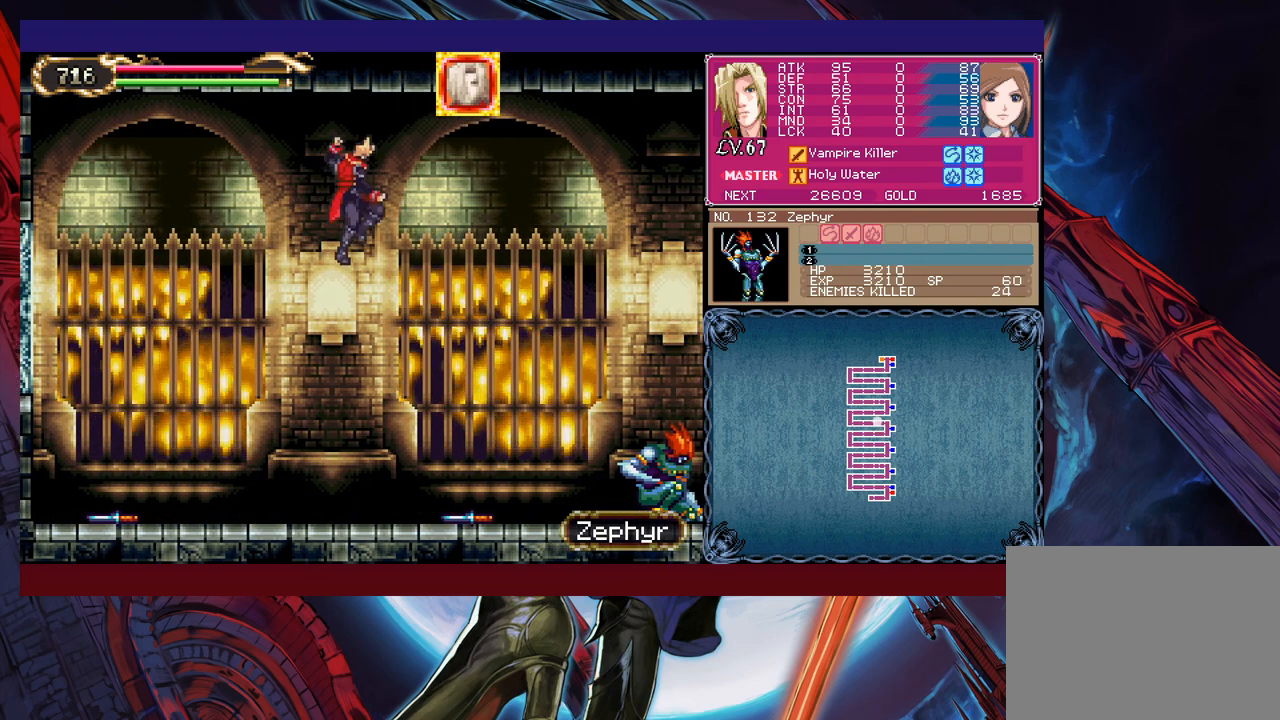
{"buttons": ["X"], "left_stick": "right", "events": [[83, "left_stick", "right"], [100, "X", "up"], [400, "X", "down"], [450, "X", "up"], [500, "X", "down"]]}